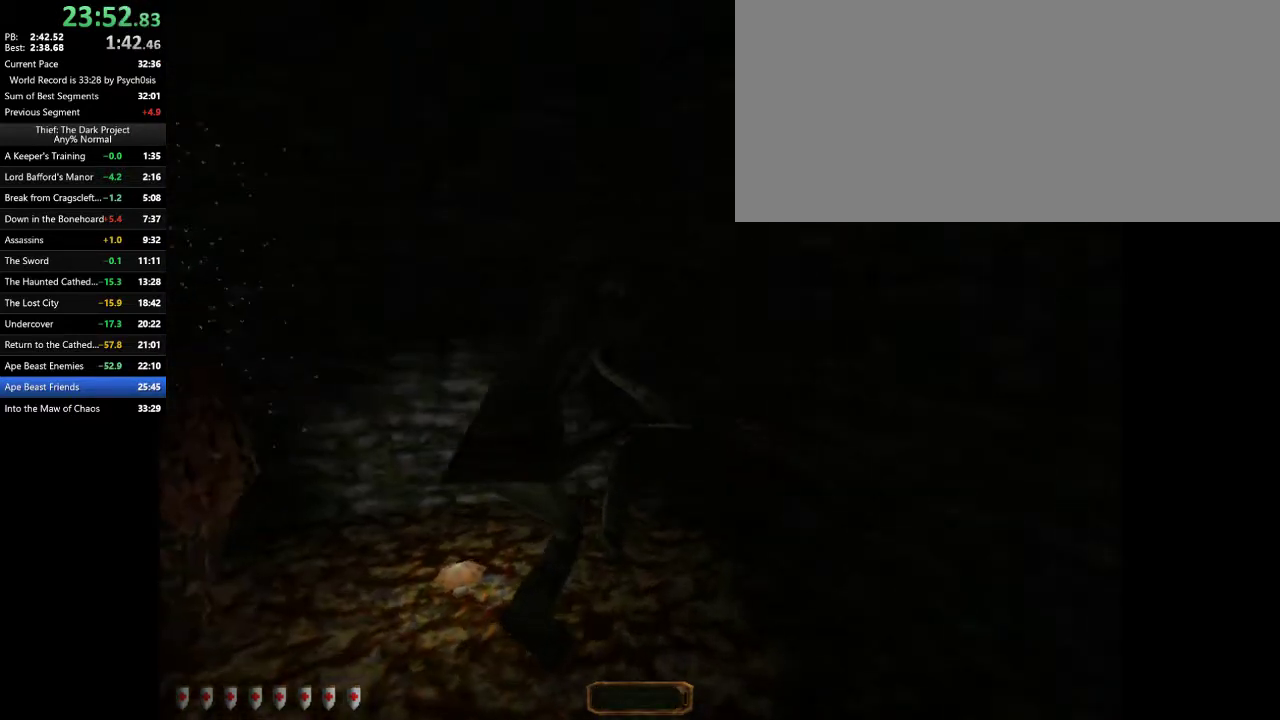
Gameplay with keyboard and mouse; each line is a JSON object with the keys and mouse buttons held at the frame after it. "events" lists presses ("down") and releases ("up") of ".", "/", "0", "1", "2", "3", "4", "5", "6", "7", "8", "9", "a", "alt_l", "alt_r", "b", "backslash", "backspace", "c", "caps_lock", "comma", "ctrl_l", "ctrl_r", "d", "e", "equals", "escape", "f", "f1", "f10", "f11", "f12", "f2", "f3", "f4", "f5", "f6", "f7", "f8", "f9", "g", "h", "i", "j", "k", "l", "lbracket", "m", "minus", "n", "o", "p", "q", "quote", "r", "rbracket", "return", "s", "semicolon", "shift_l", "shift_r", "space", "super_l", "super_r", "t", "tab", "tilde", "u", "v", "w", "x", "y", "z", "mouse_left", "mouse_wheel" and "mouse_right" between this image and that frame as [ms after this image, input, new state], when the widget could be followed in between. "mouse_left", "mouse_wheel", "mouse_right" = the "left", "wheel", "right" buttons of the "mouse" list. No other keys are recorded. "wheel" means that the mouse wheel is clicked or scrolled. Mouse movement is not recorded.
{"keys": ["a", "w"], "mouse": [], "events": [[400, "a", "down"], [400, "d", "up"]]}
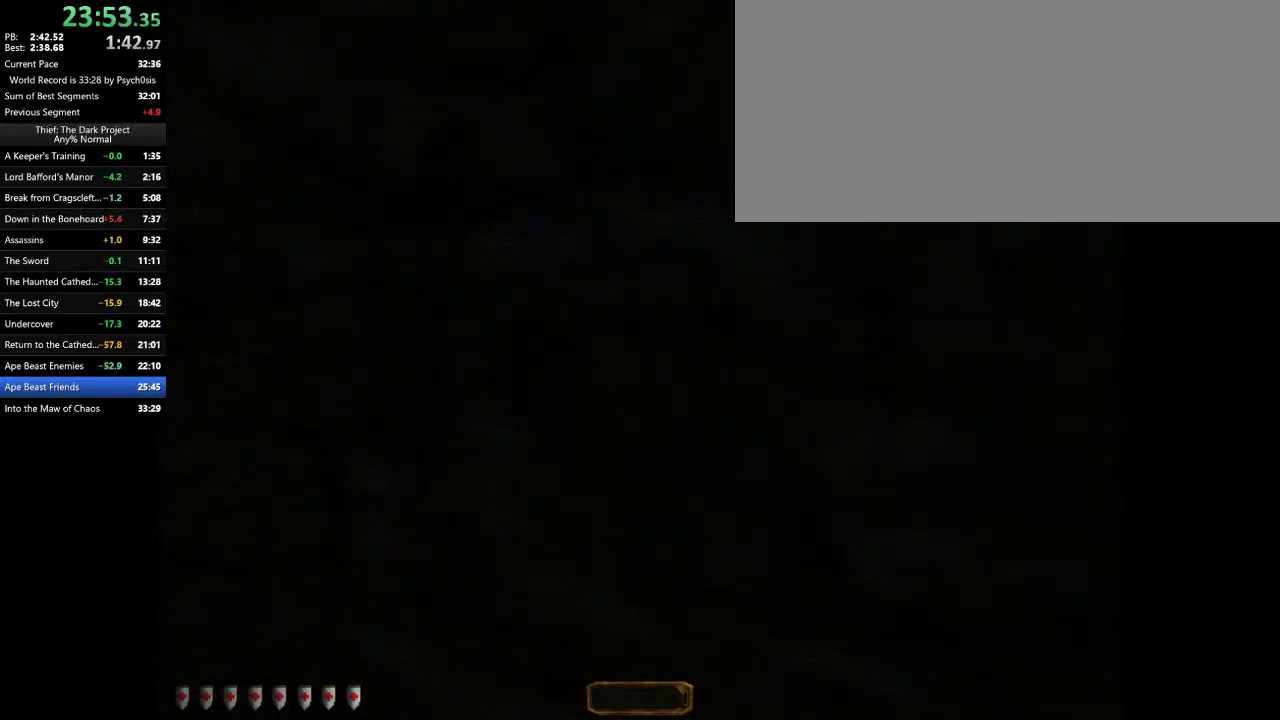
{"keys": ["a", "w"], "mouse": [], "events": []}
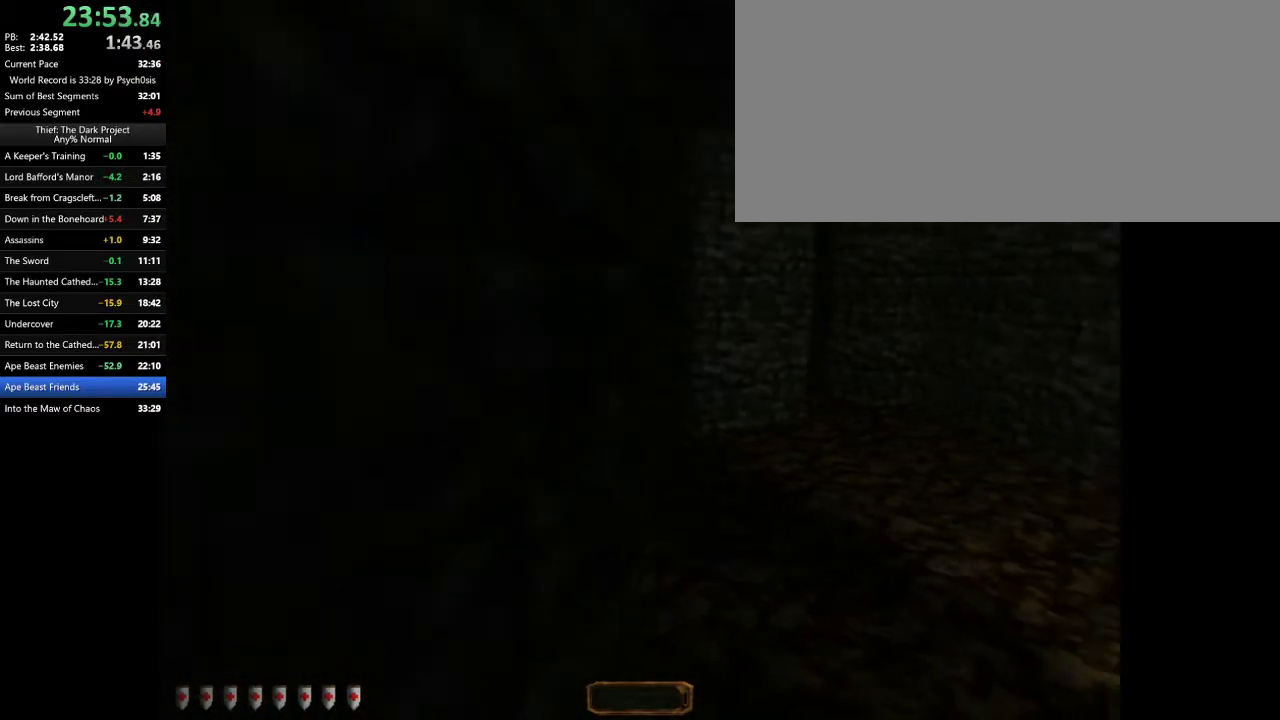
{"keys": ["d", "w"], "mouse": [], "events": [[67, "a", "up"], [67, "d", "down"]]}
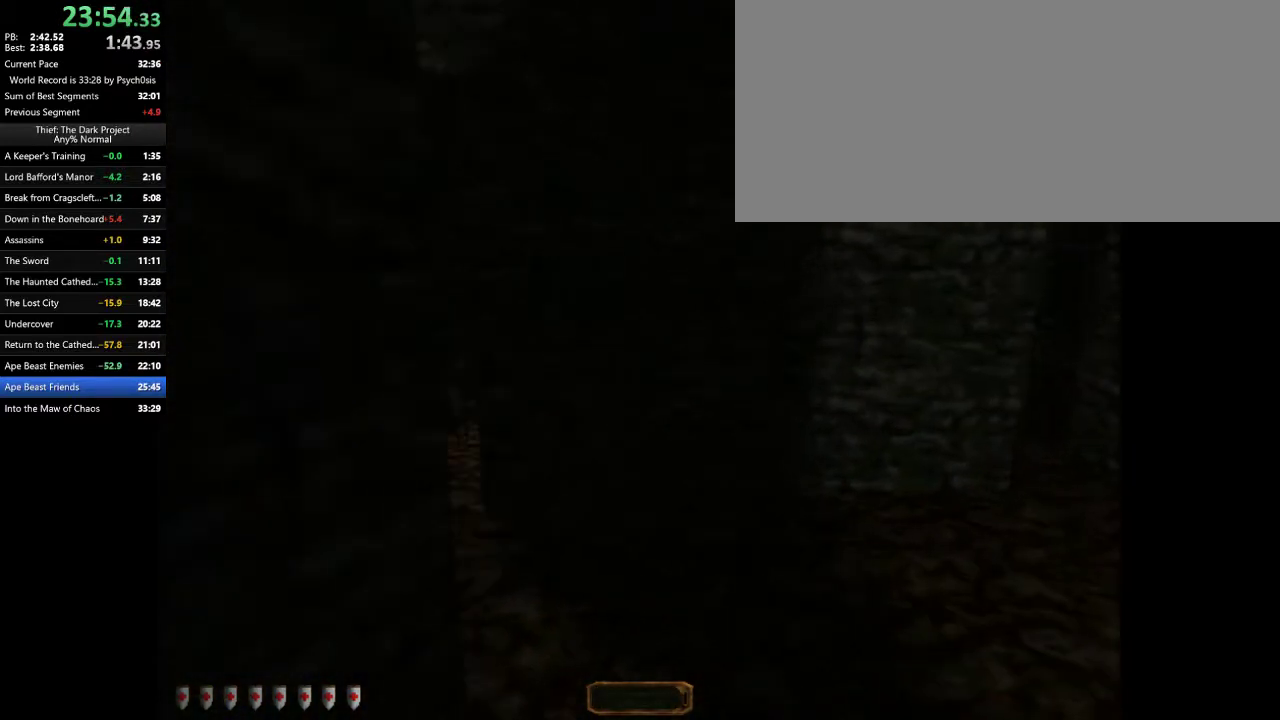
{"keys": ["d", "w"], "mouse": [], "events": [[33, "space", "down"], [100, "space", "up"]]}
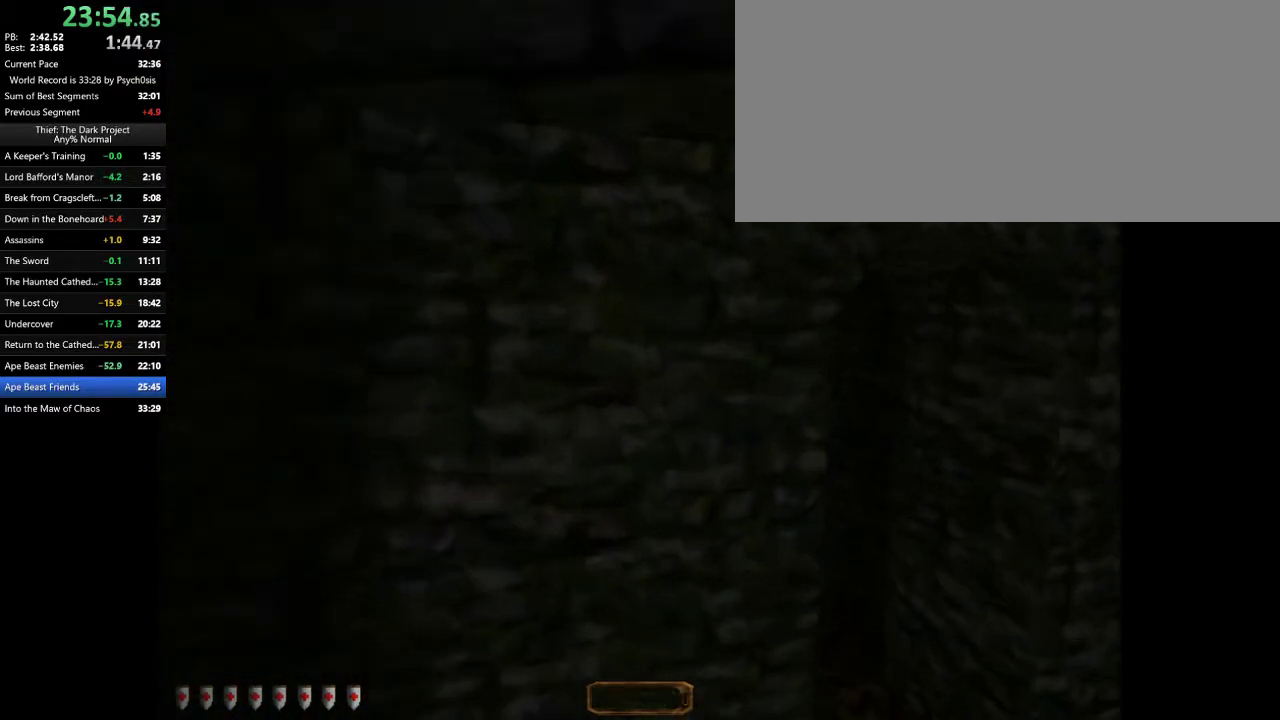
{"keys": ["d", "w"], "mouse": [], "events": []}
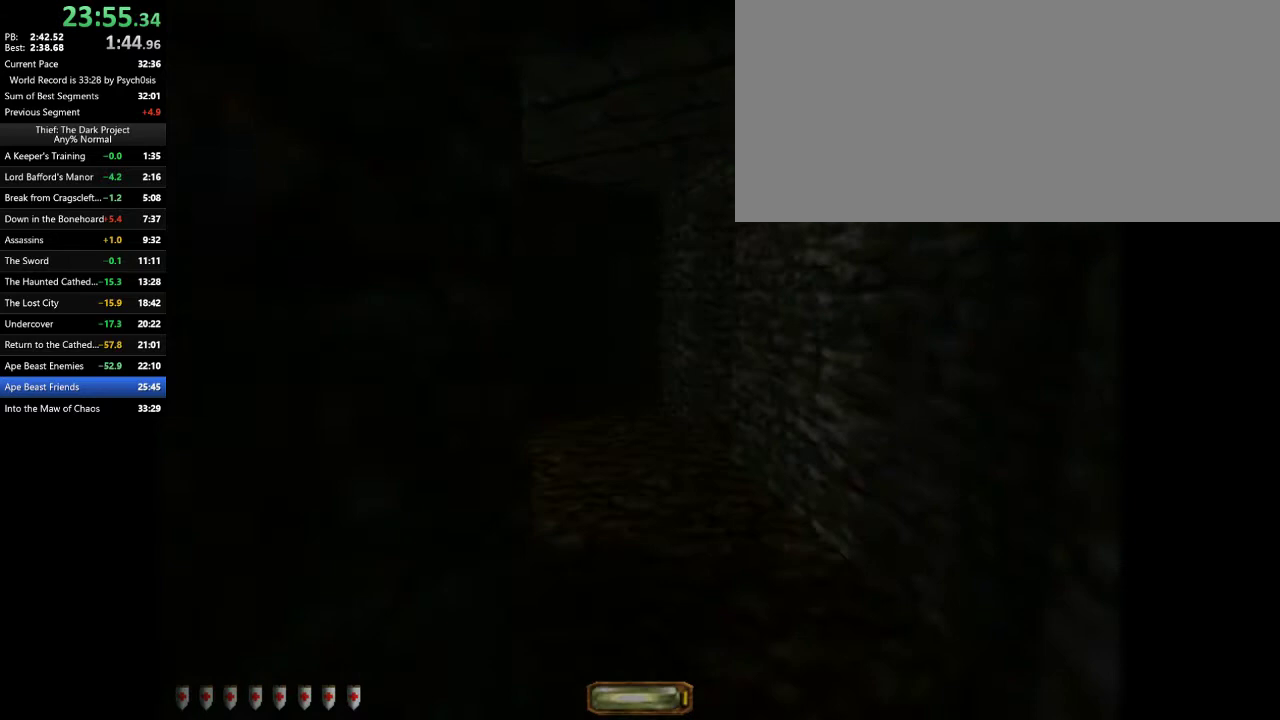
{"keys": ["d", "w"], "mouse": [], "events": [[367, "space", "down"], [467, "space", "up"]]}
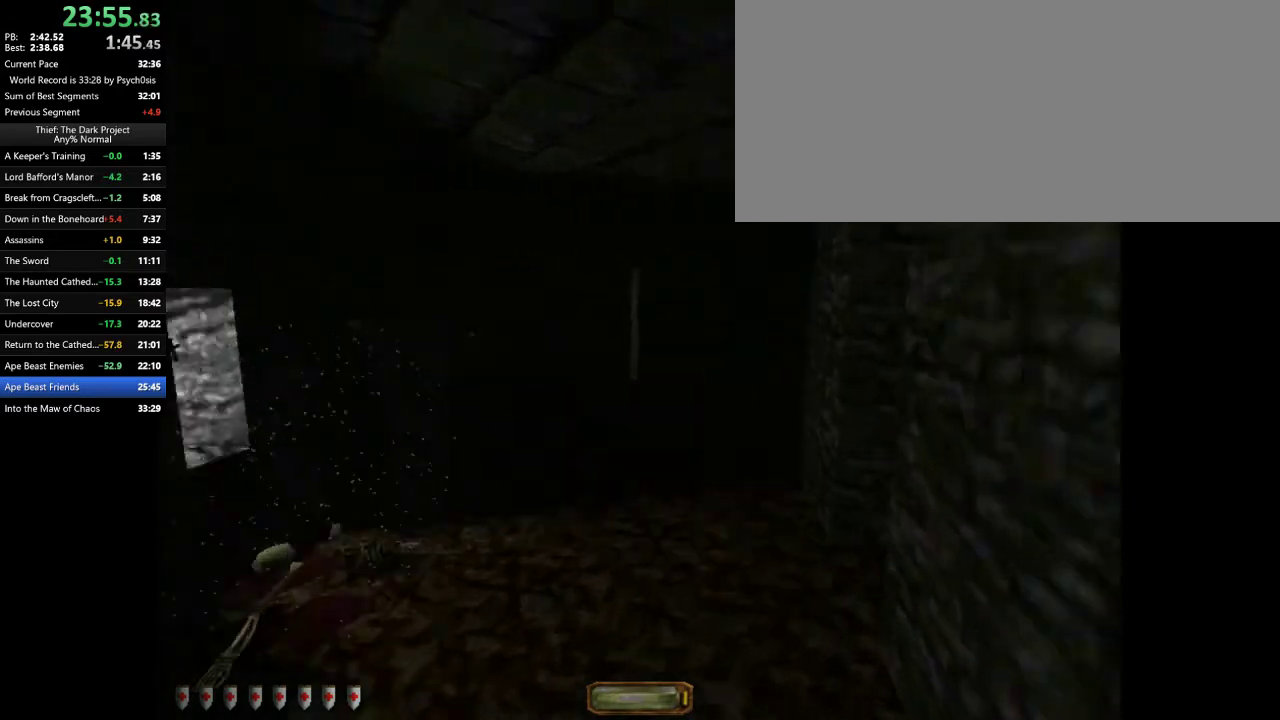
{"keys": ["d", "w"], "mouse": [], "events": [[267, "d", "up"], [400, "d", "down"]]}
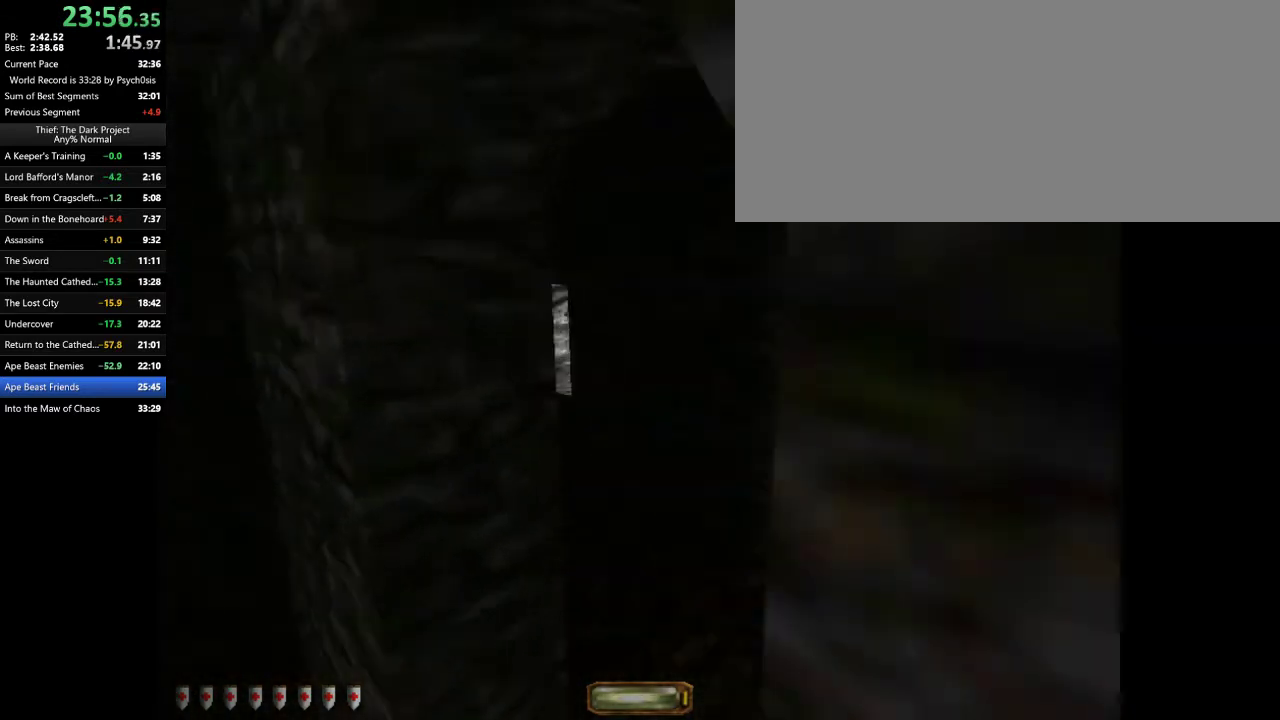
{"keys": ["a", "w"], "mouse": [], "events": [[467, "a", "down"], [467, "d", "up"]]}
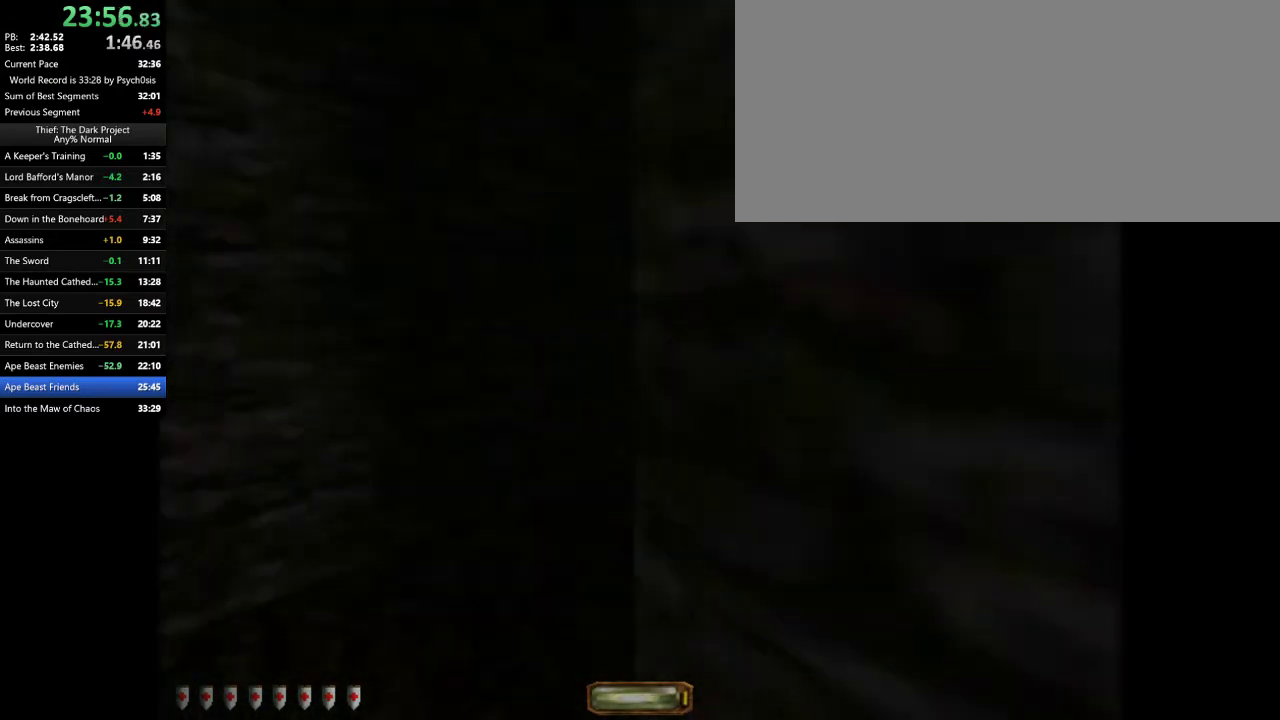
{"keys": ["d", "w"], "mouse": [], "events": [[333, "d", "down"], [367, "a", "up"]]}
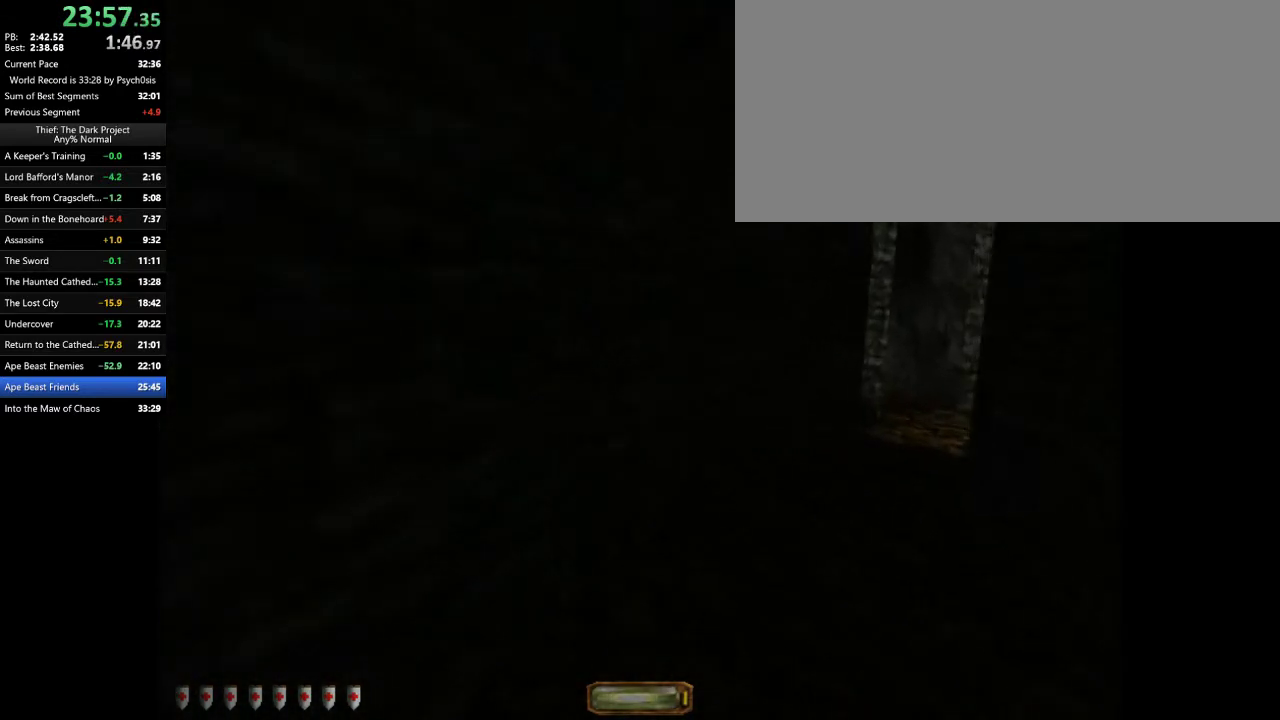
{"keys": ["d", "w"], "mouse": [], "events": []}
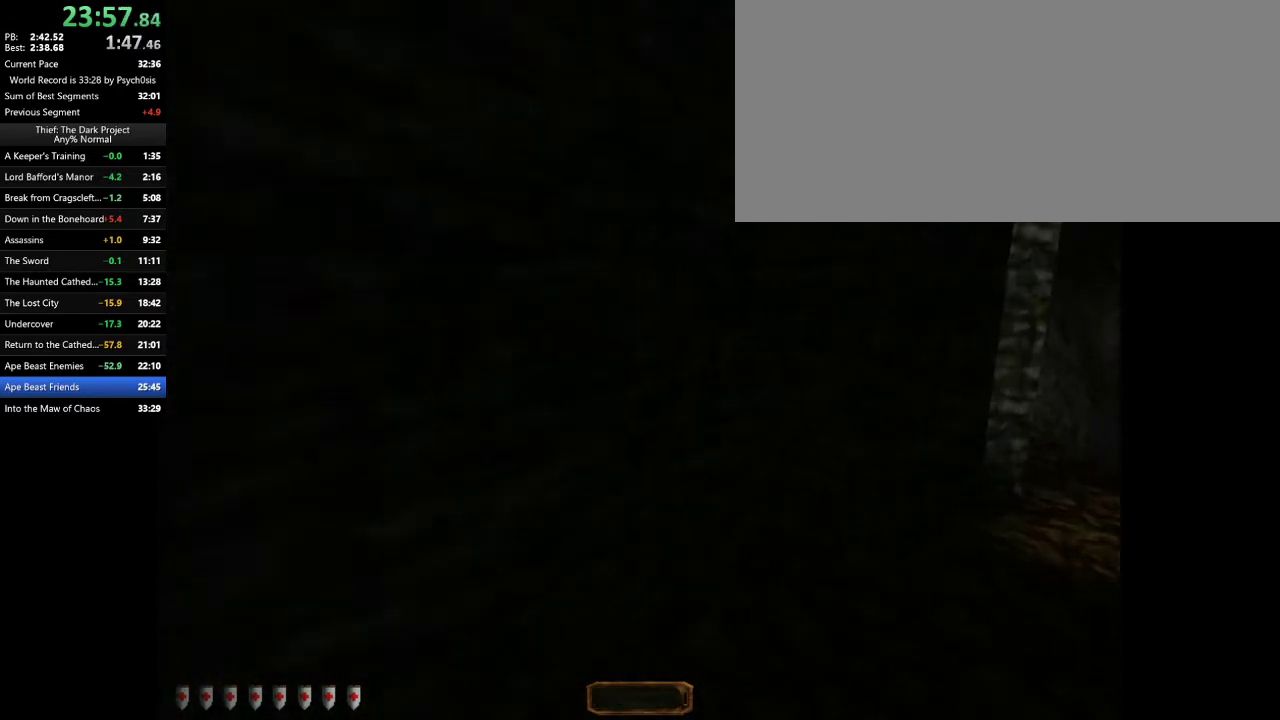
{"keys": ["d", "w"], "mouse": [], "events": []}
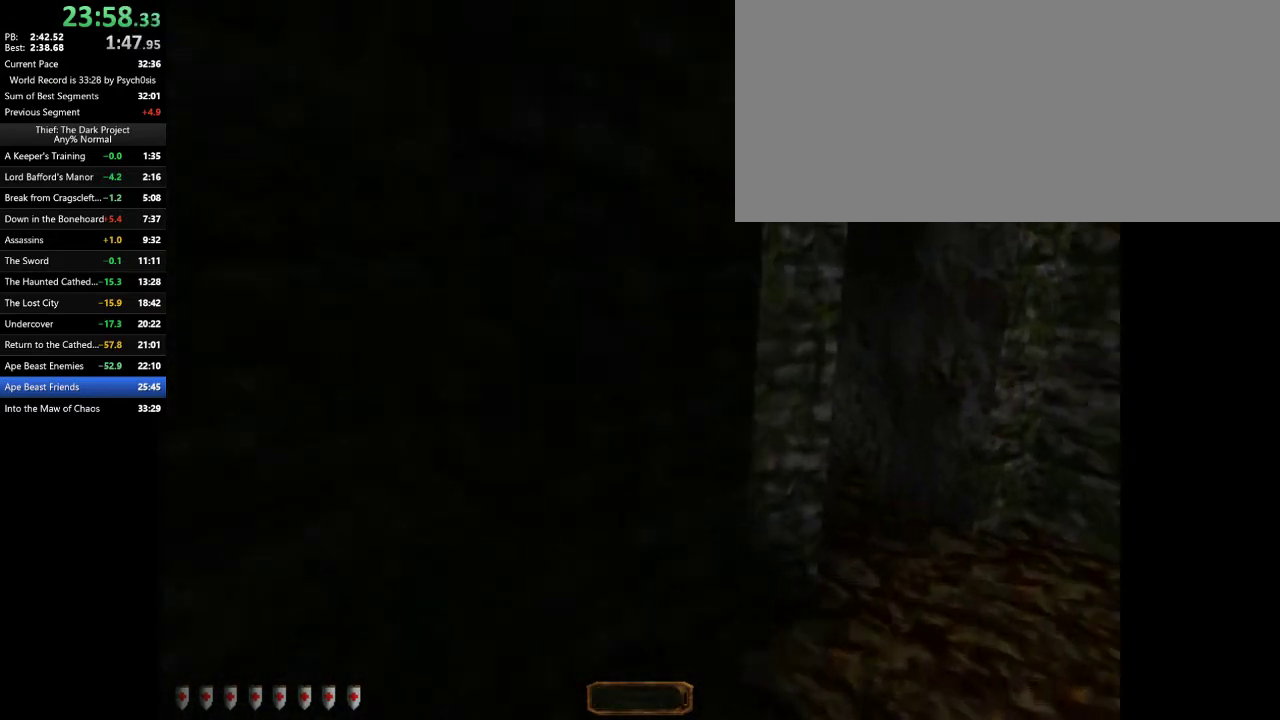
{"keys": ["a", "d", "w"], "mouse": [], "events": [[433, "a", "down"]]}
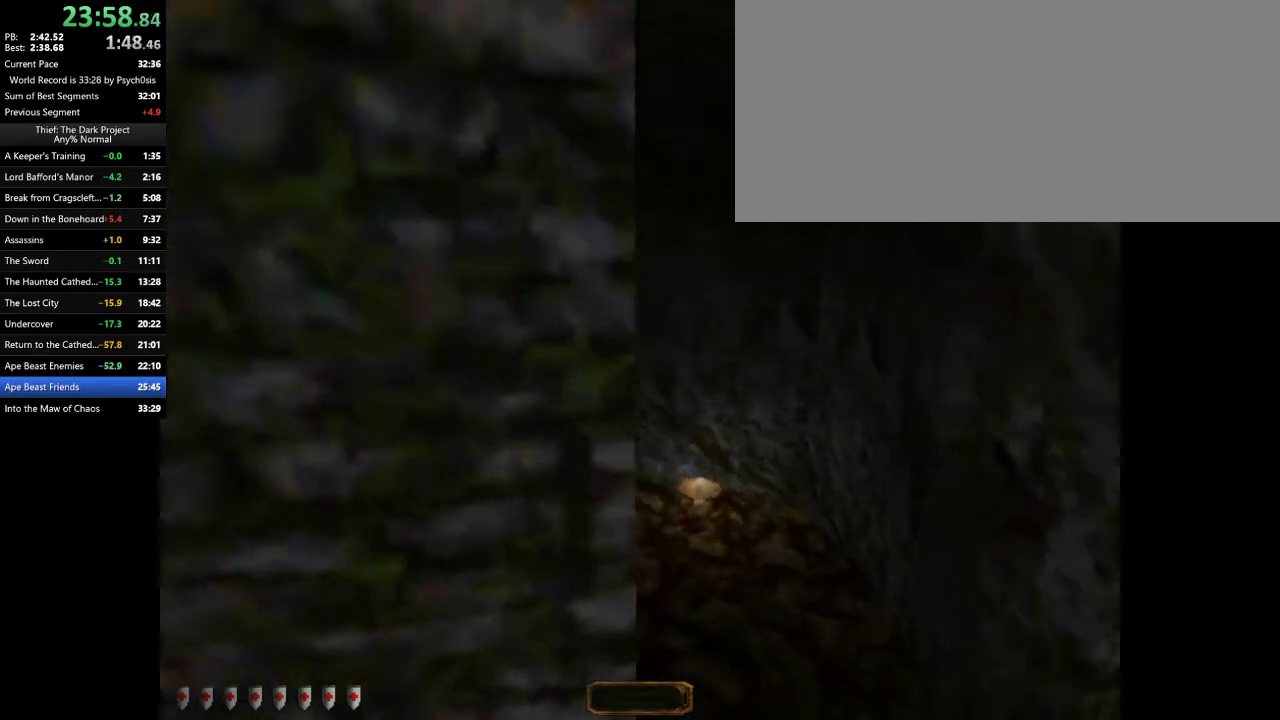
{"keys": ["d", "w"], "mouse": [], "events": [[33, "a", "up"]]}
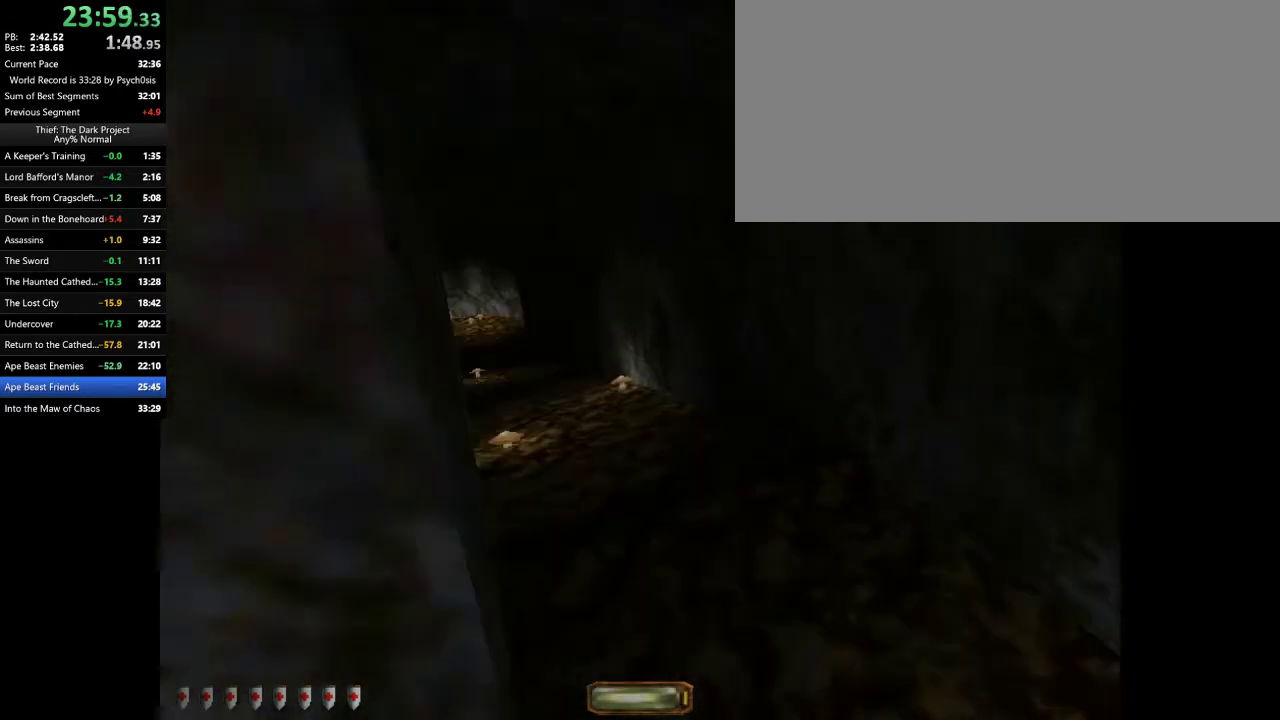
{"keys": ["a", "w"], "mouse": [], "events": [[333, "d", "up"], [367, "a", "down"]]}
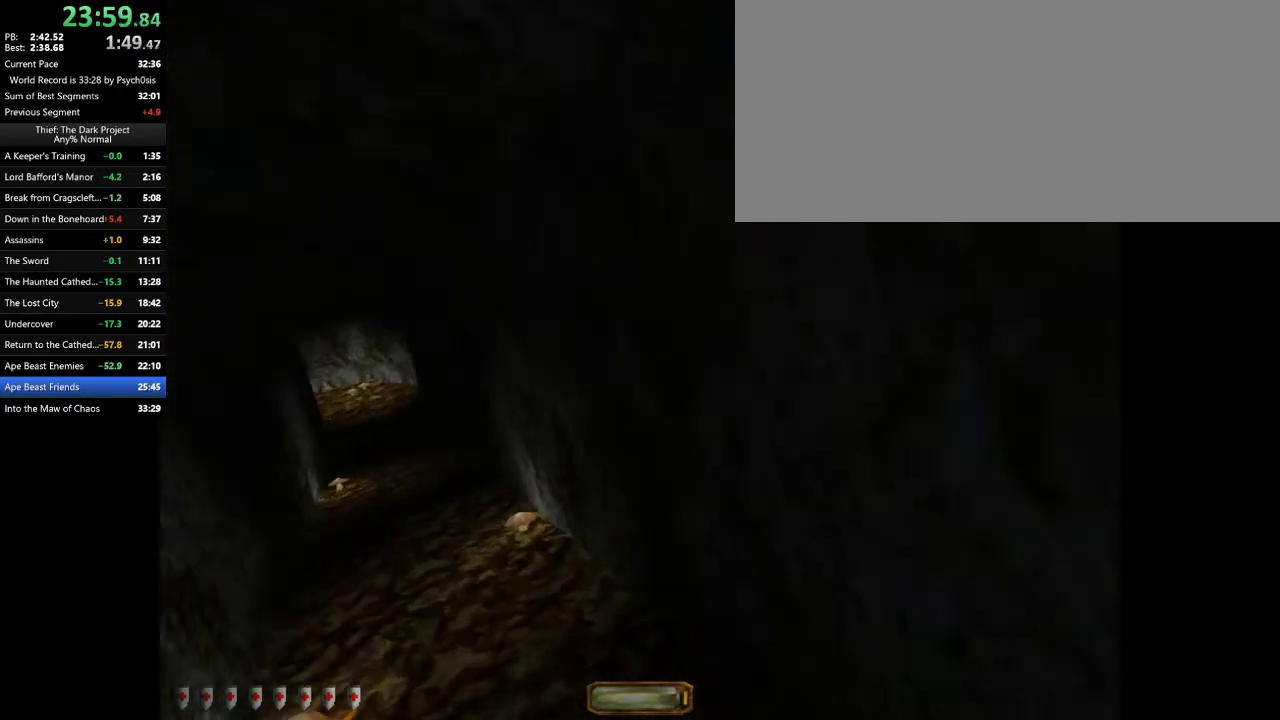
{"keys": ["a", "w"], "mouse": [], "events": []}
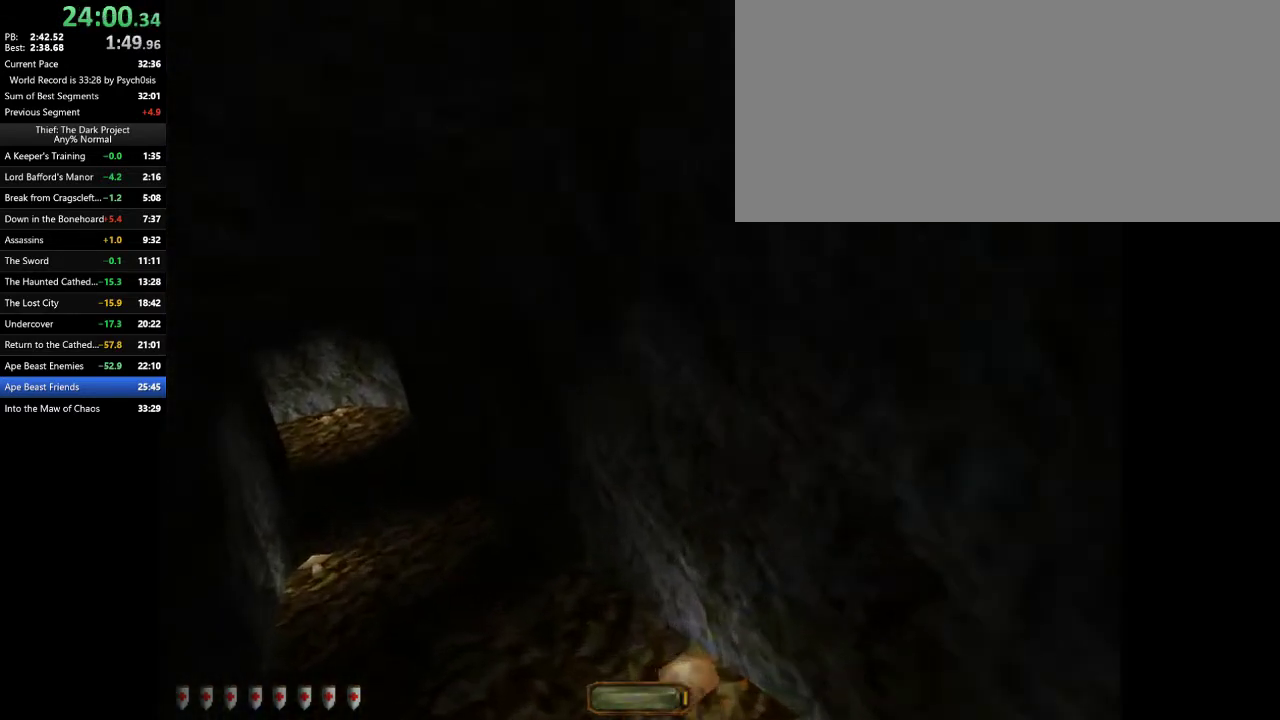
{"keys": ["a", "w"], "mouse": [], "events": []}
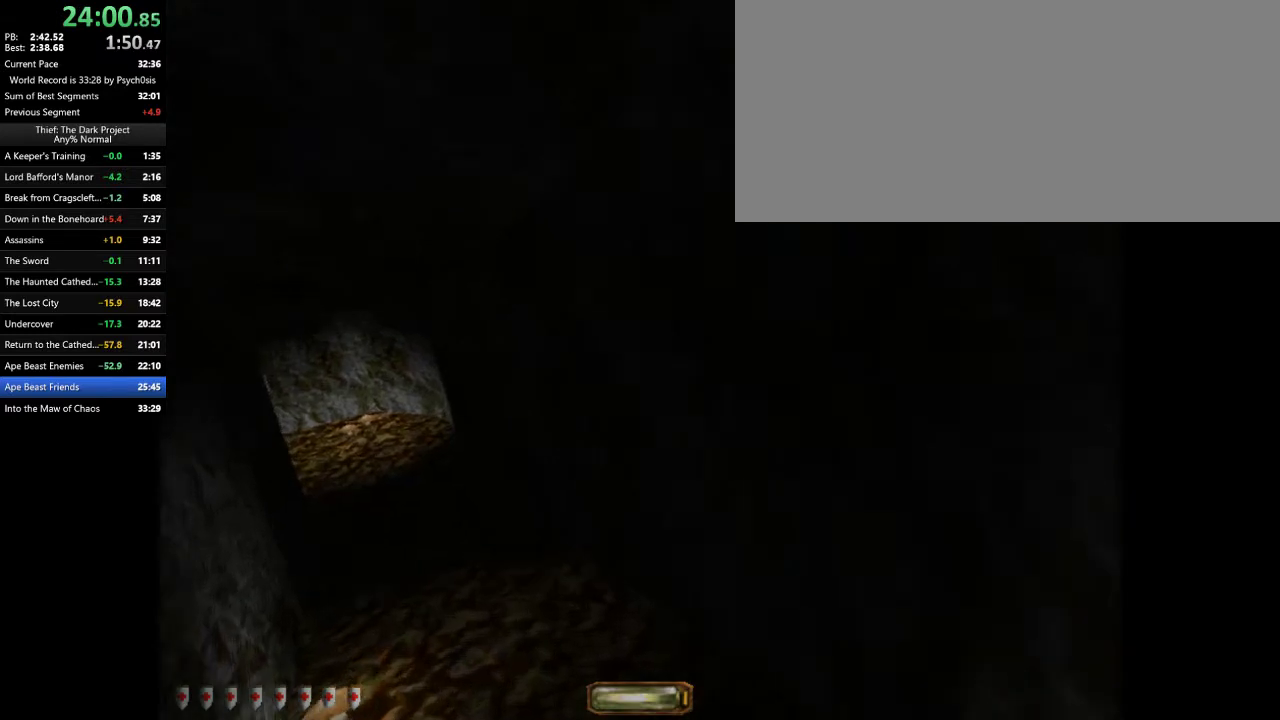
{"keys": ["a", "w"], "mouse": [], "events": []}
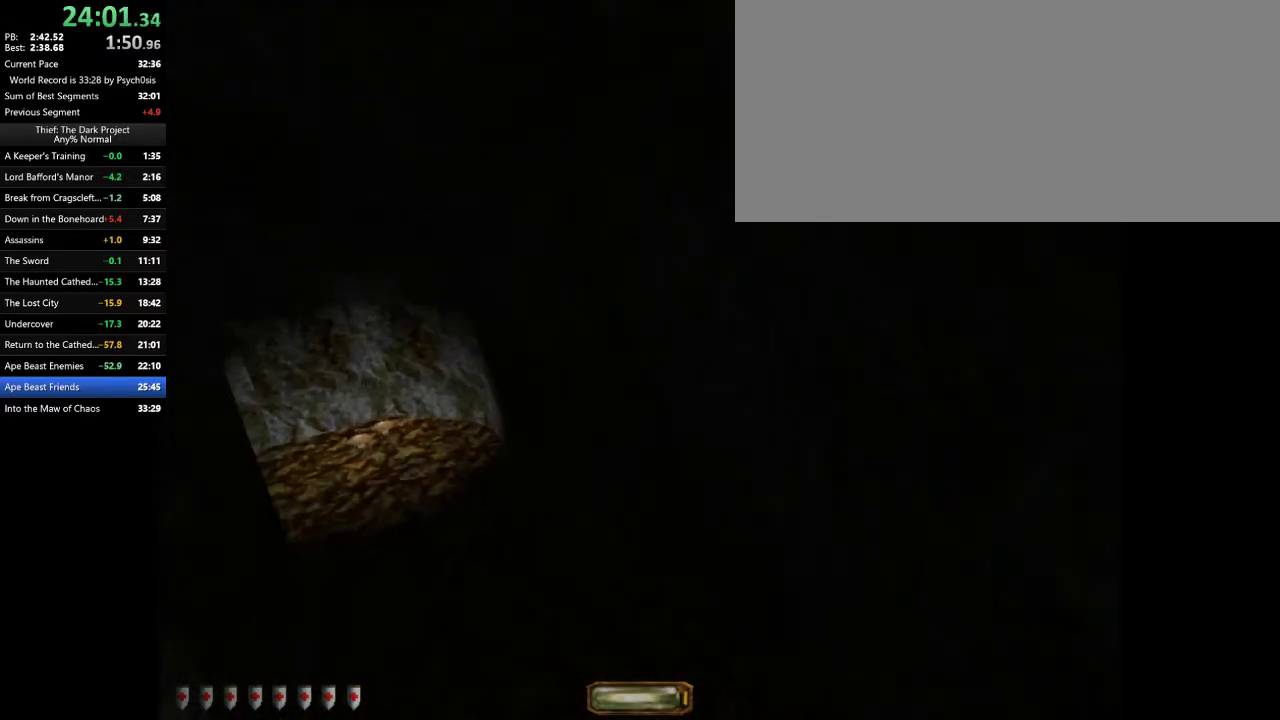
{"keys": ["a", "w"], "mouse": [], "events": [[100, "f11", "down"], [200, "f11", "up"]]}
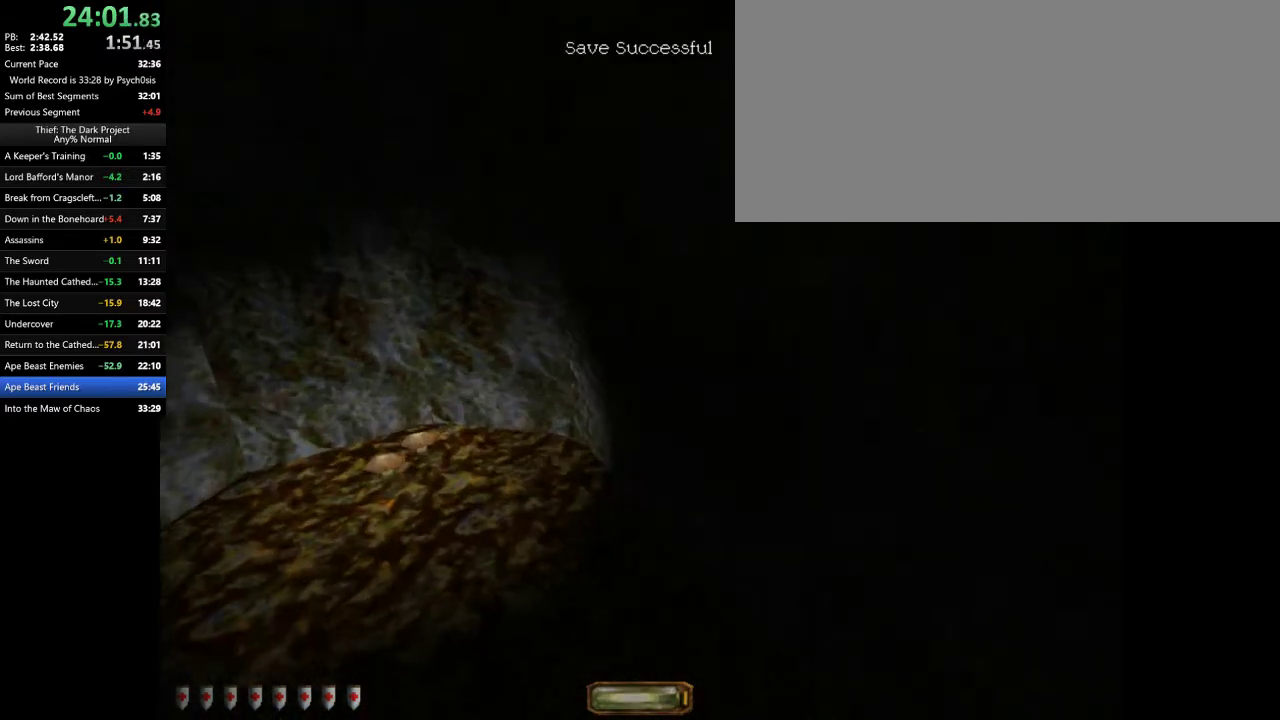
{"keys": ["a", "w"], "mouse": [], "events": []}
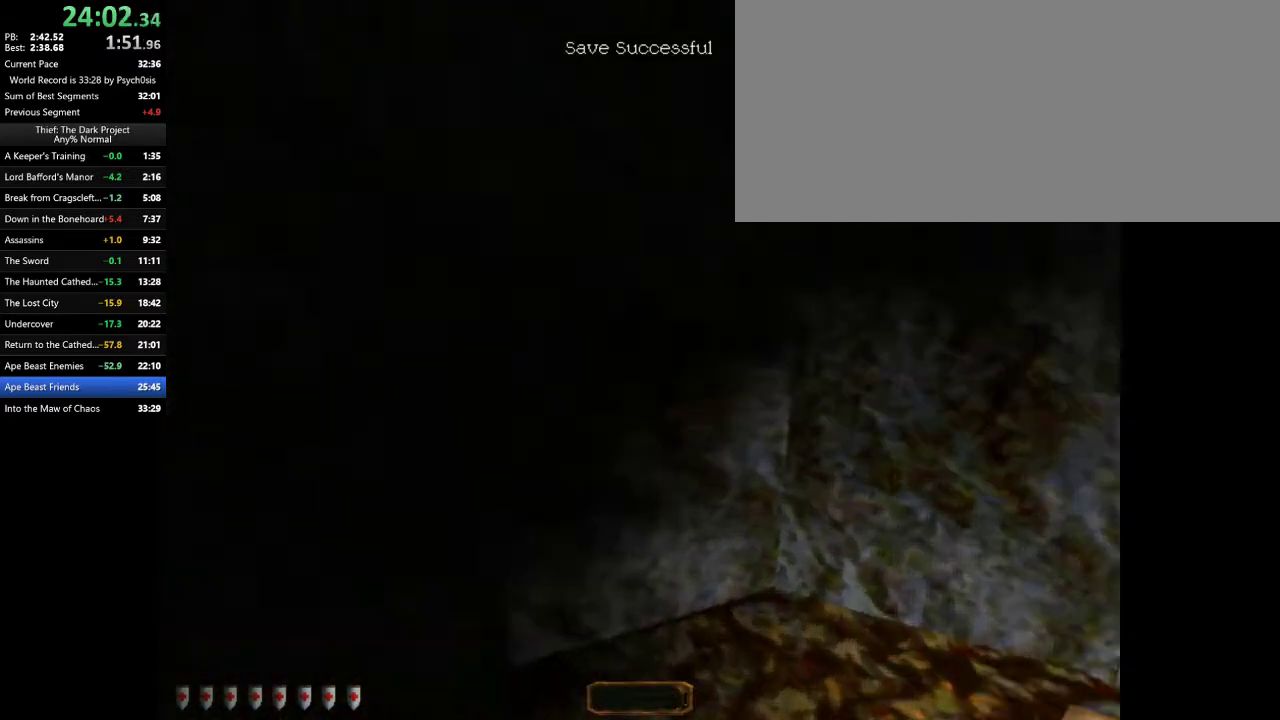
{"keys": ["a", "w"], "mouse": [], "events": []}
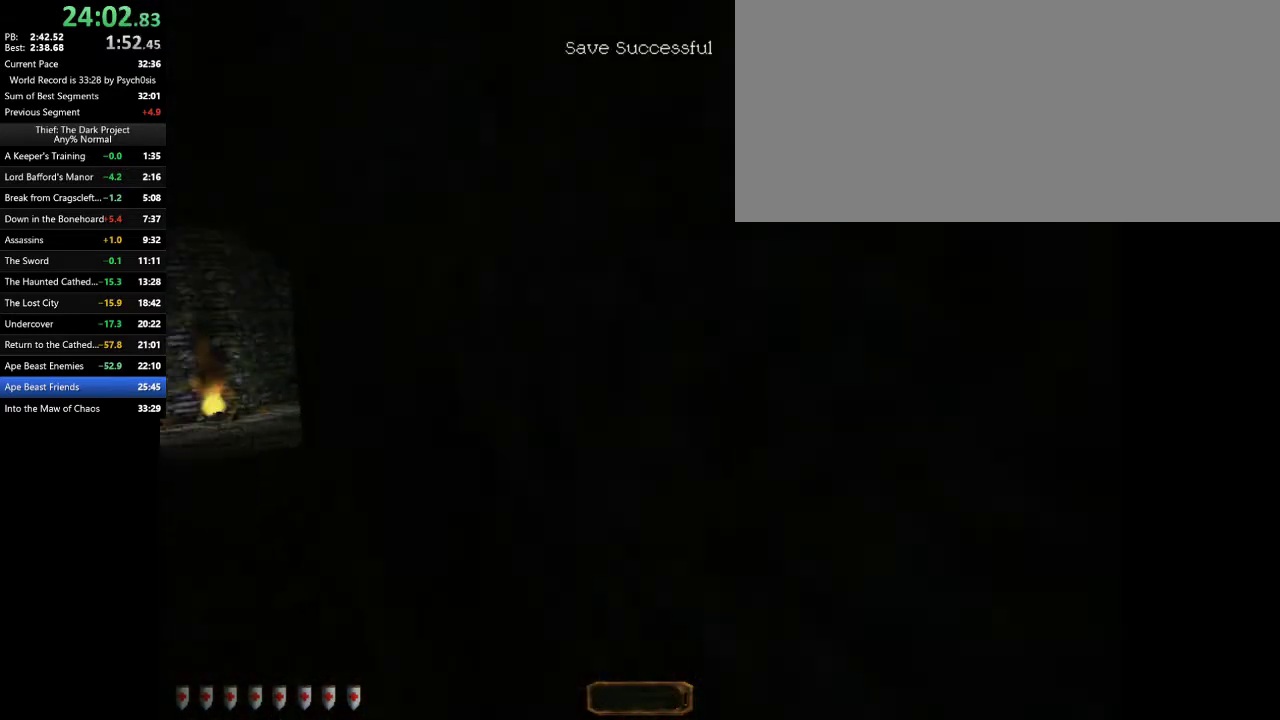
{"keys": ["a", "w"], "mouse": [], "events": []}
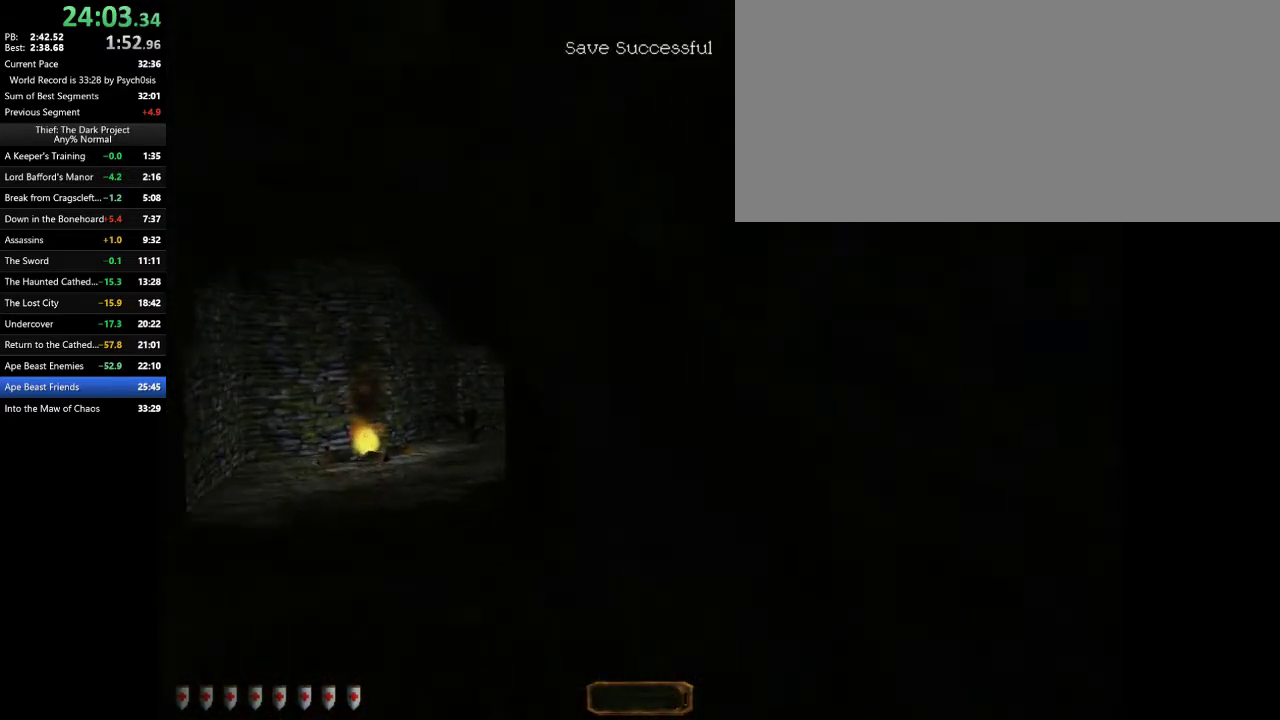
{"keys": ["a", "w"], "mouse": [], "events": []}
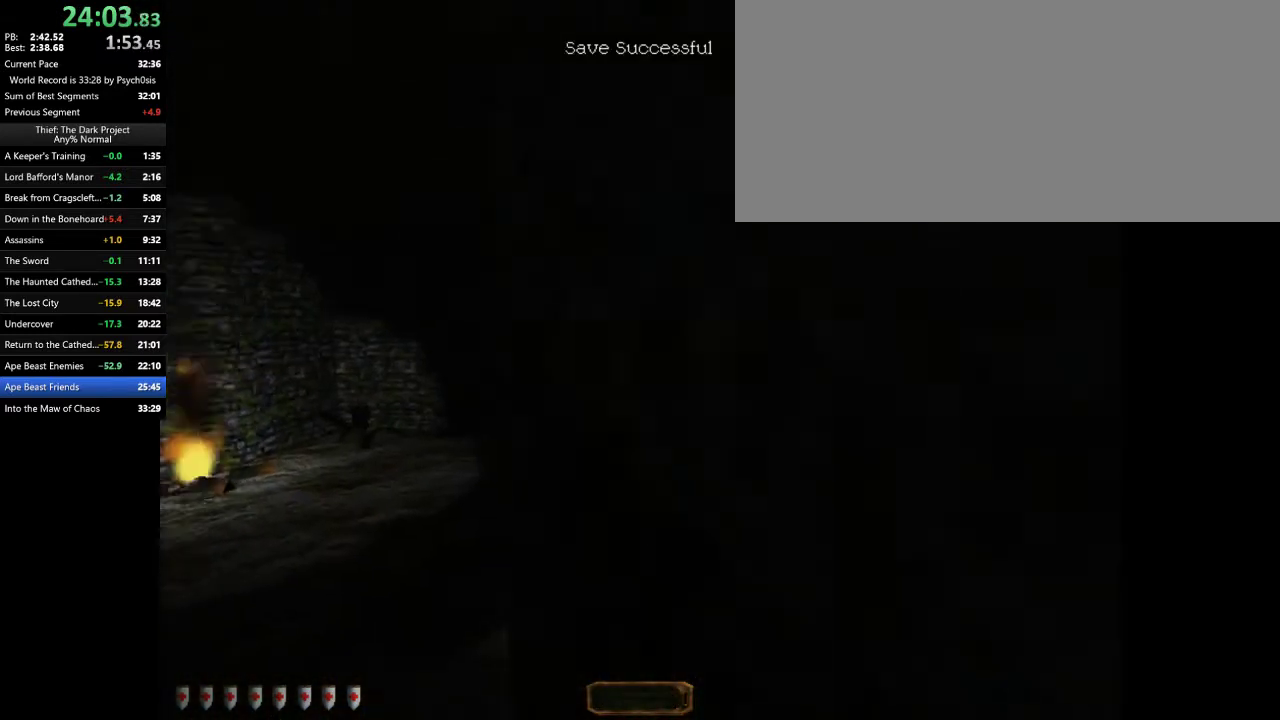
{"keys": ["d", "w"], "mouse": [], "events": [[133, "a", "up"], [267, "d", "down"]]}
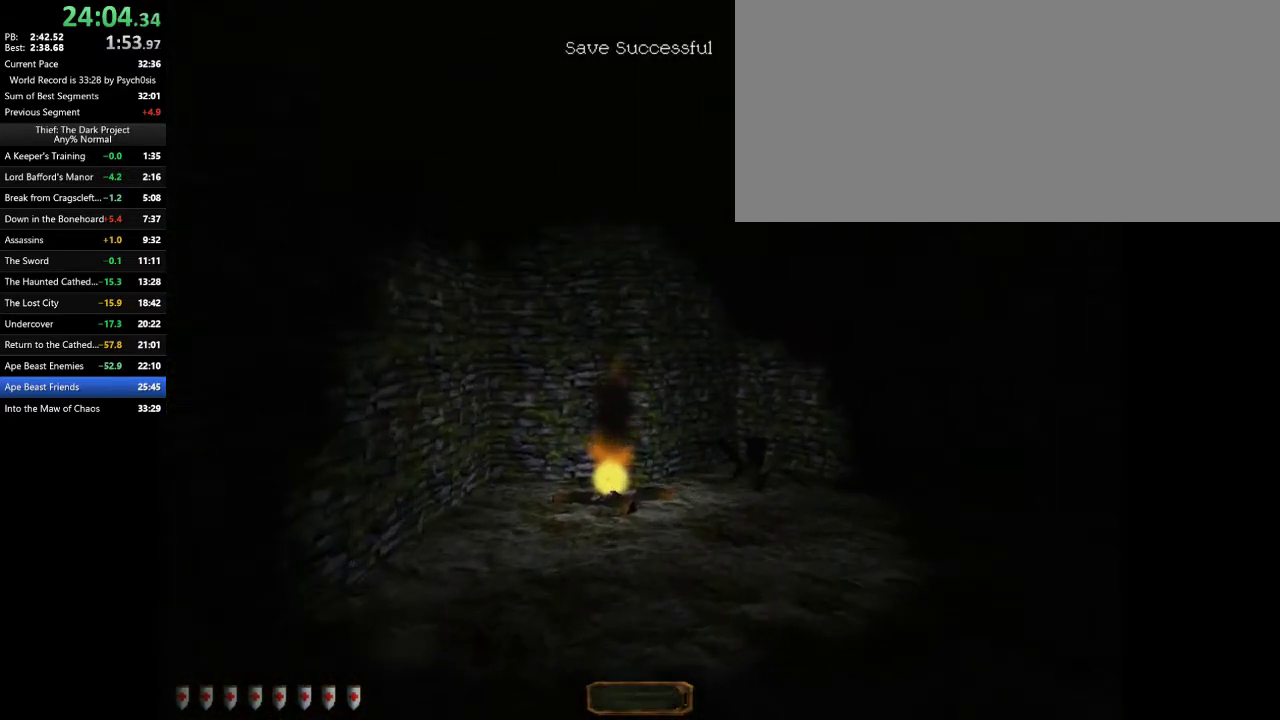
{"keys": ["d", "w"], "mouse": [], "events": [[333, "f6", "down"], [433, "f6", "up"]]}
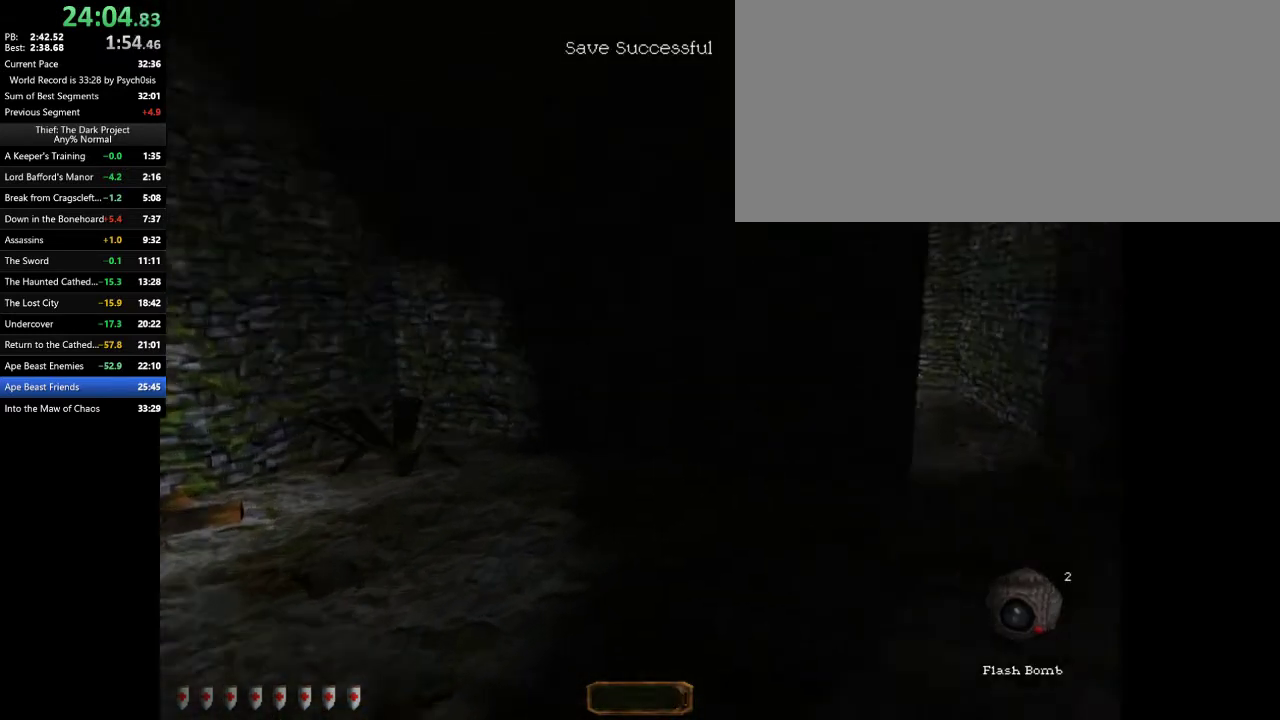
{"keys": ["d", "w"], "mouse": [], "events": []}
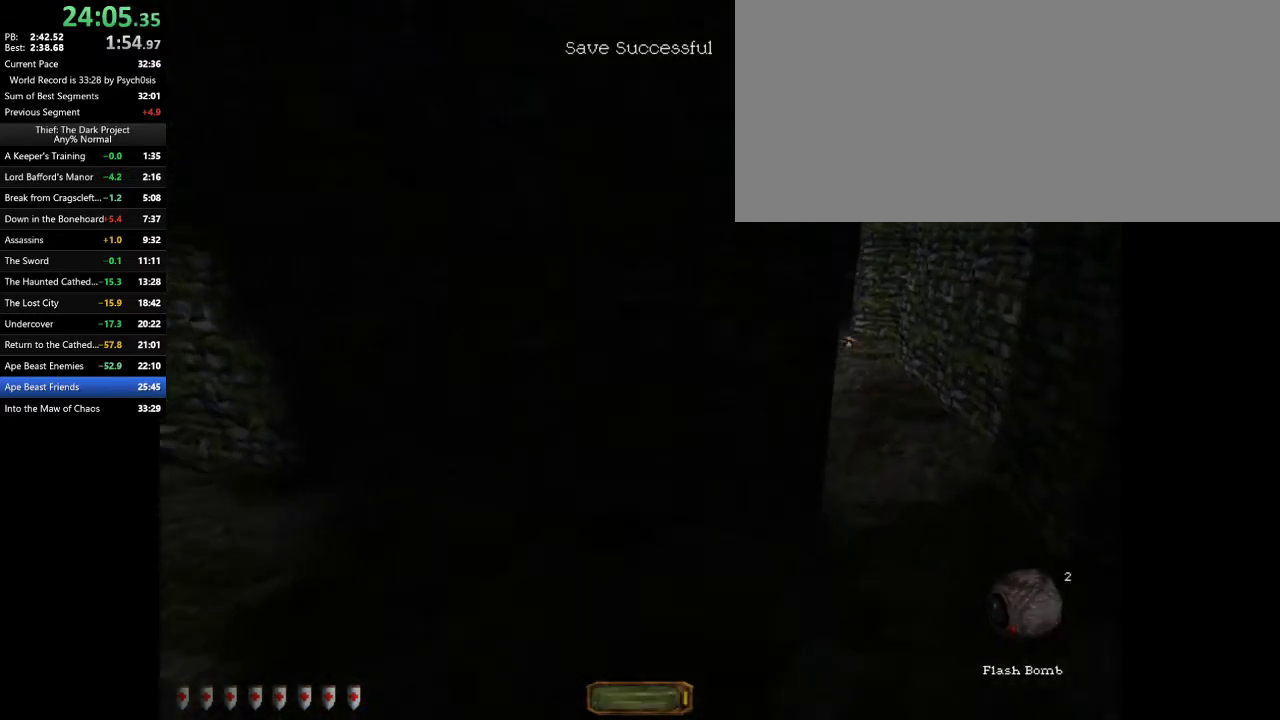
{"keys": [], "mouse": [], "events": [[367, "space", "down"], [367, "w", "up"], [467, "d", "up"], [467, "space", "up"]]}
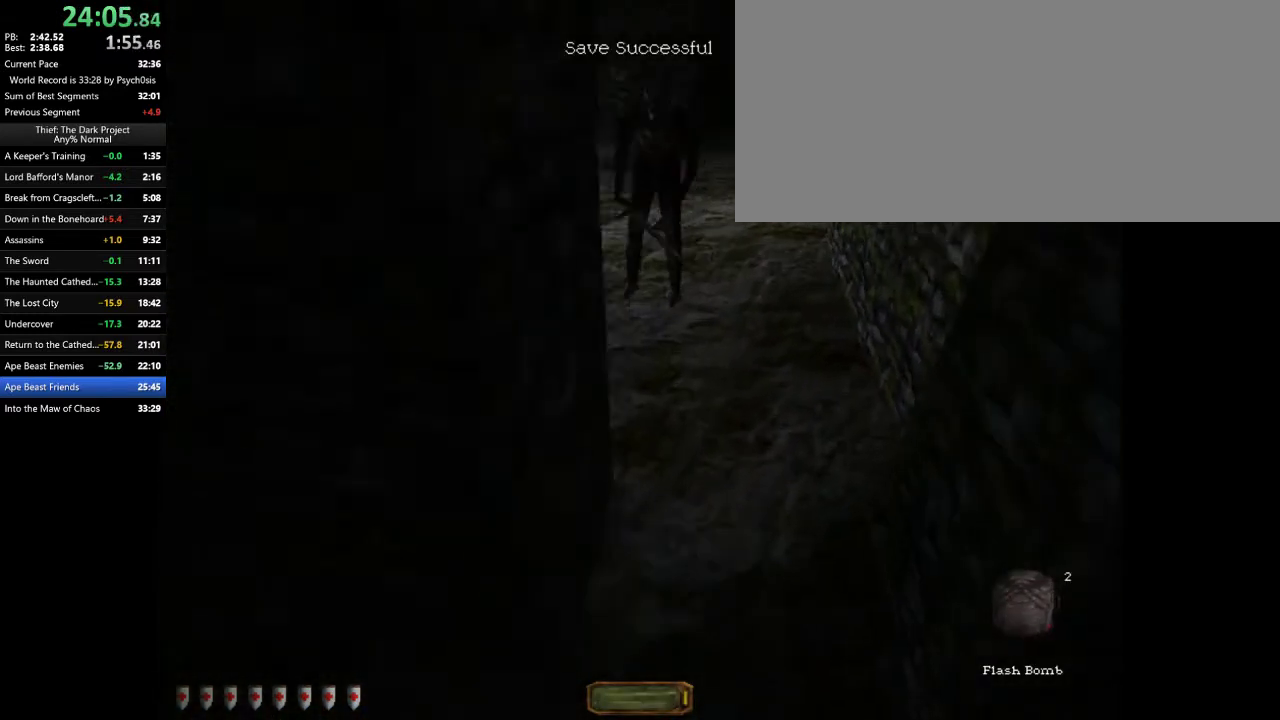
{"keys": ["a"], "mouse": [], "events": [[333, "a", "down"]]}
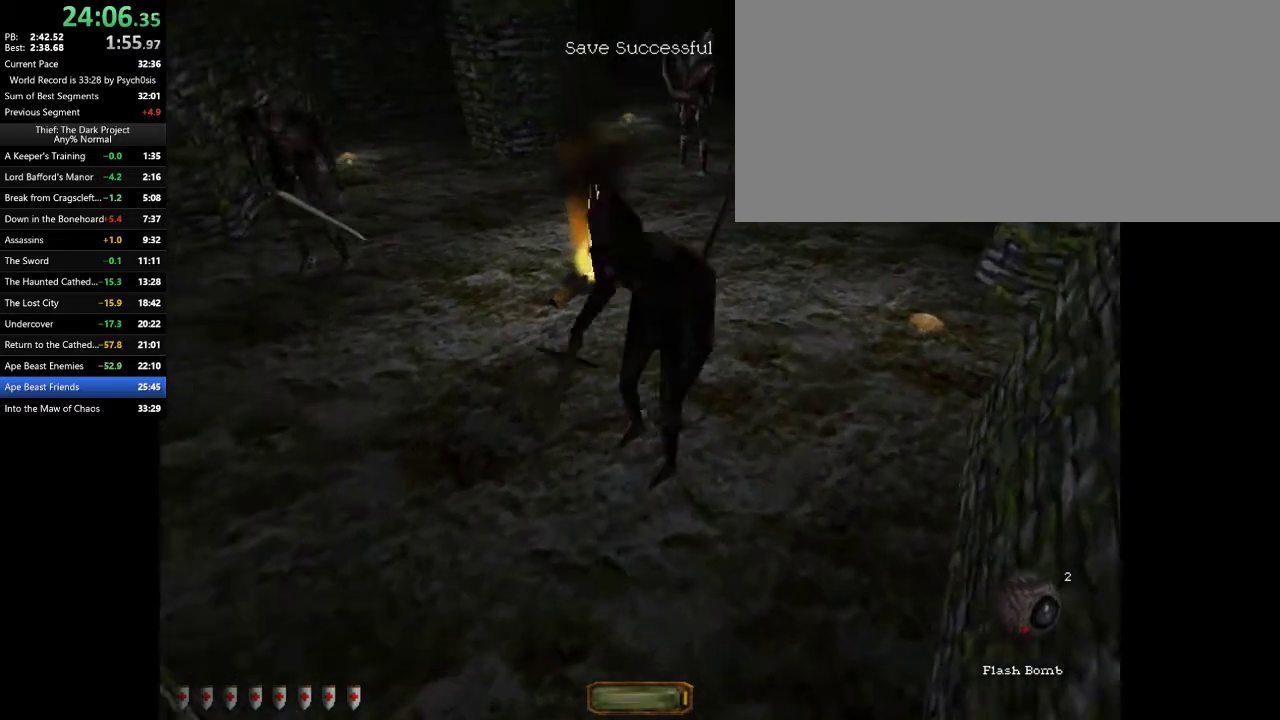
{"keys": [], "mouse": [], "events": [[167, "s", "down"], [433, "s", "up"], [500, "a", "up"]]}
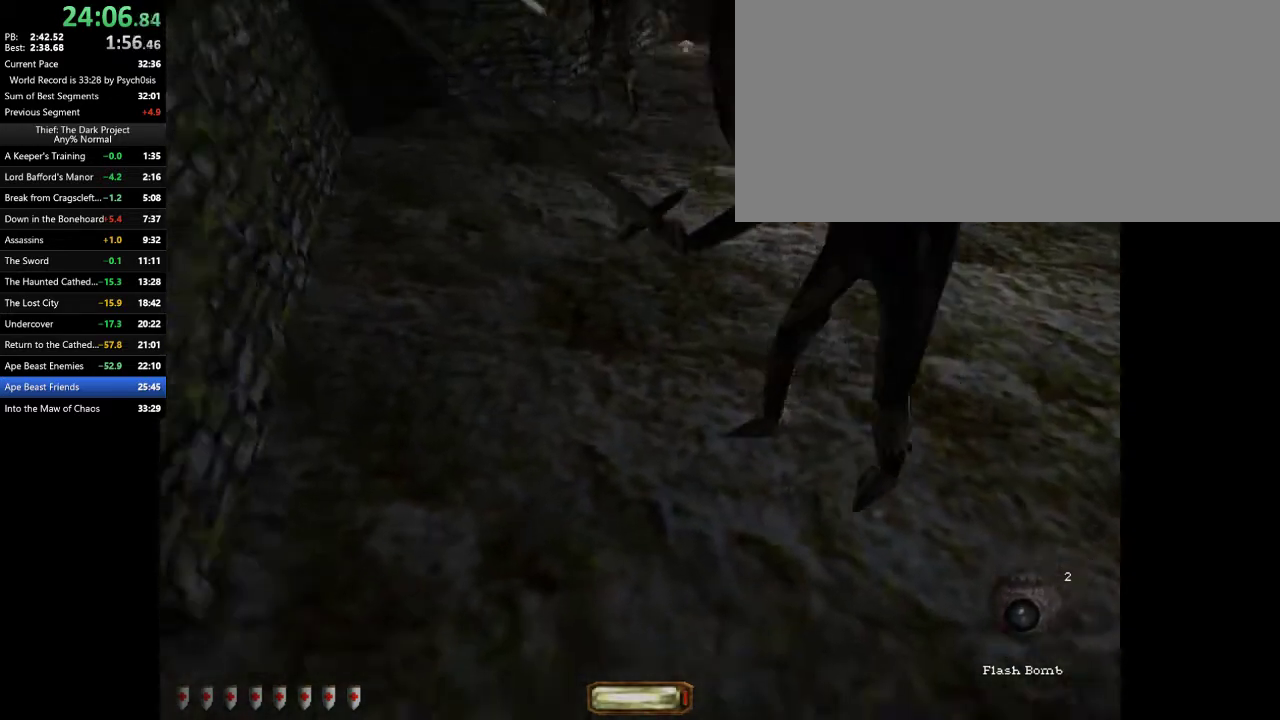
{"keys": ["d", "w"], "mouse": [], "events": [[167, "d", "down"], [267, "mouse_right", "down"], [333, "mouse_right", "up"], [400, "w", "down"]]}